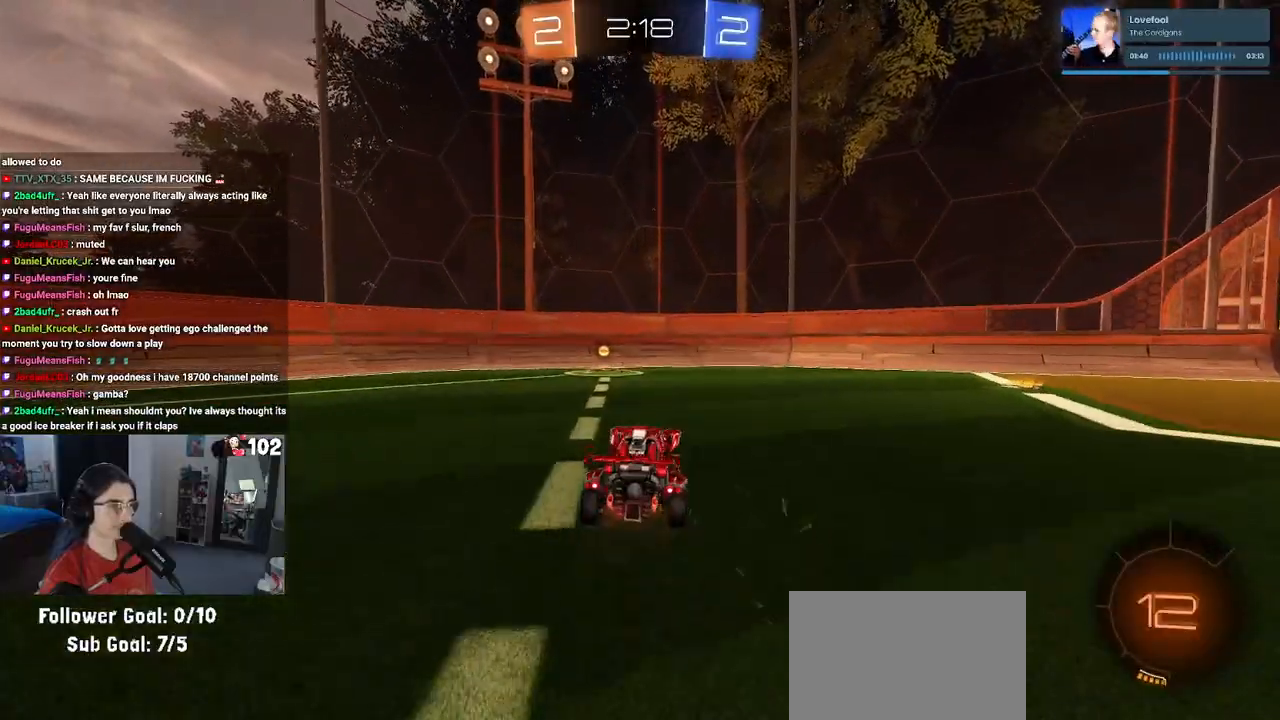
Gameplay with a controller (PlayStation layout); each line is a JSON object with the inputs held at the frame after it. "events" lists button and stick changes between this image and that frame as [ms after this image, input, new state], when the widget could be followed in between.
{"buttons": ["R2"], "left_stick": "down-right", "right_stick": "center", "events": [[33, "CROSS", "down"], [100, "CROSS", "up"], [183, "left_stick", "left"], [317, "left_stick", "down-right"]]}
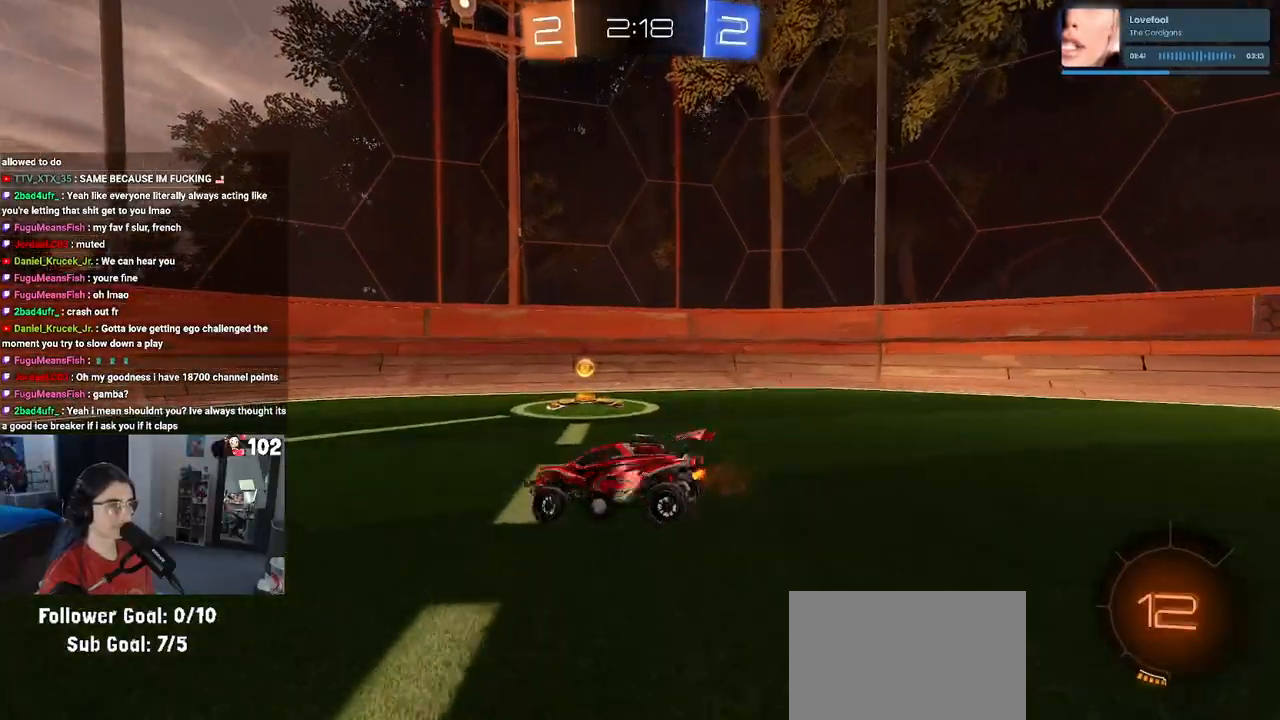
{"buttons": ["R2"], "left_stick": "down-right", "right_stick": "center", "events": [[350, "TRIANGLE", "down"], [450, "TRIANGLE", "up"]]}
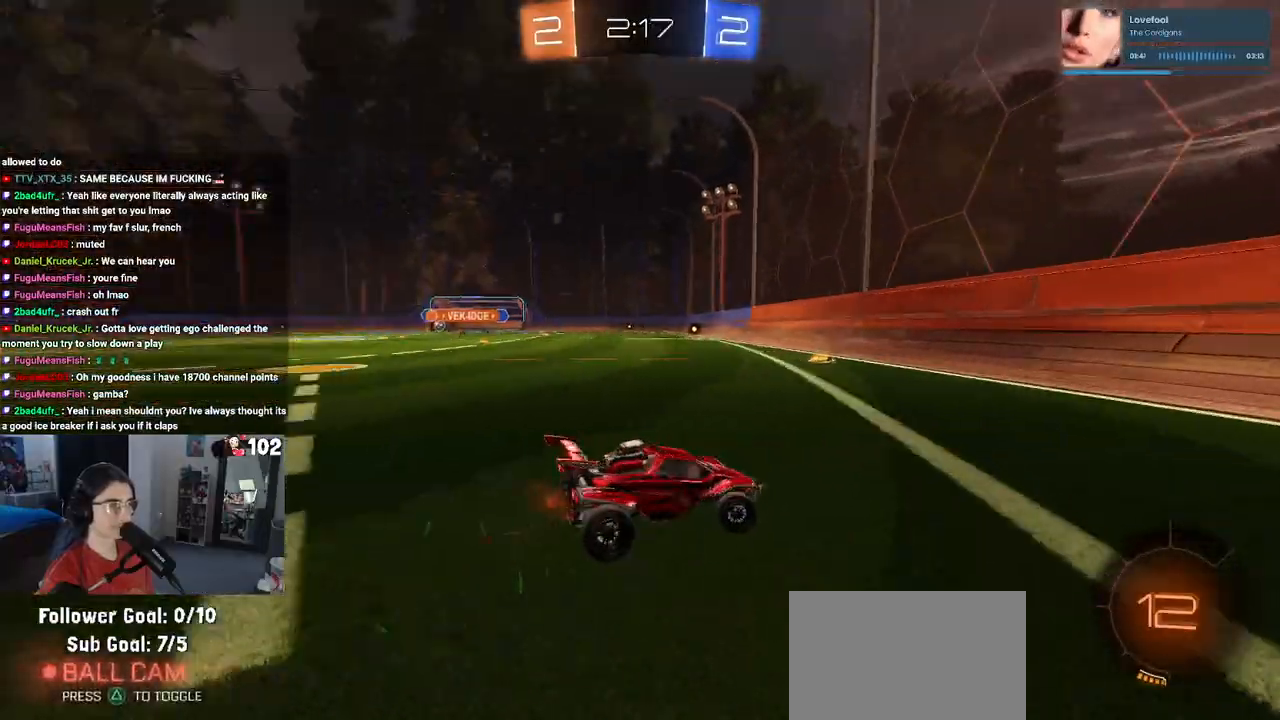
{"buttons": ["R2"], "left_stick": "down-right", "right_stick": "center", "events": [[117, "SQUARE", "down"], [333, "SQUARE", "up"]]}
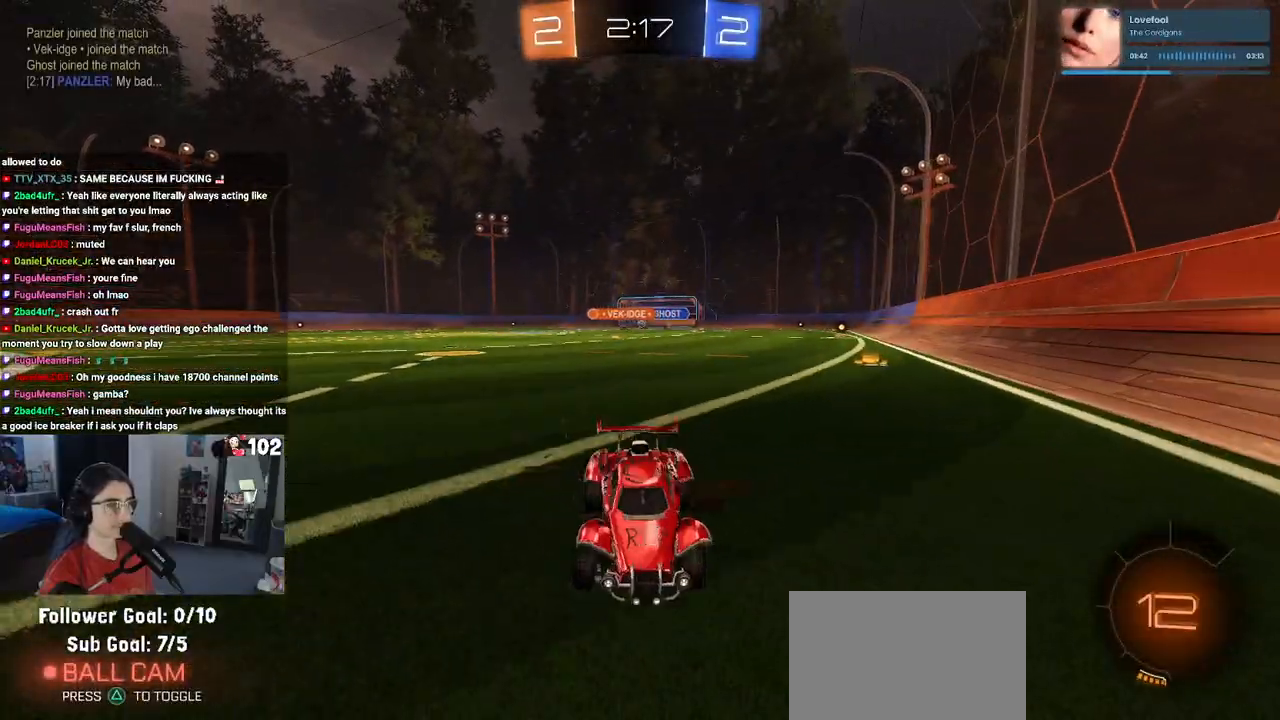
{"buttons": ["R2"], "left_stick": "down-right", "right_stick": "center", "events": []}
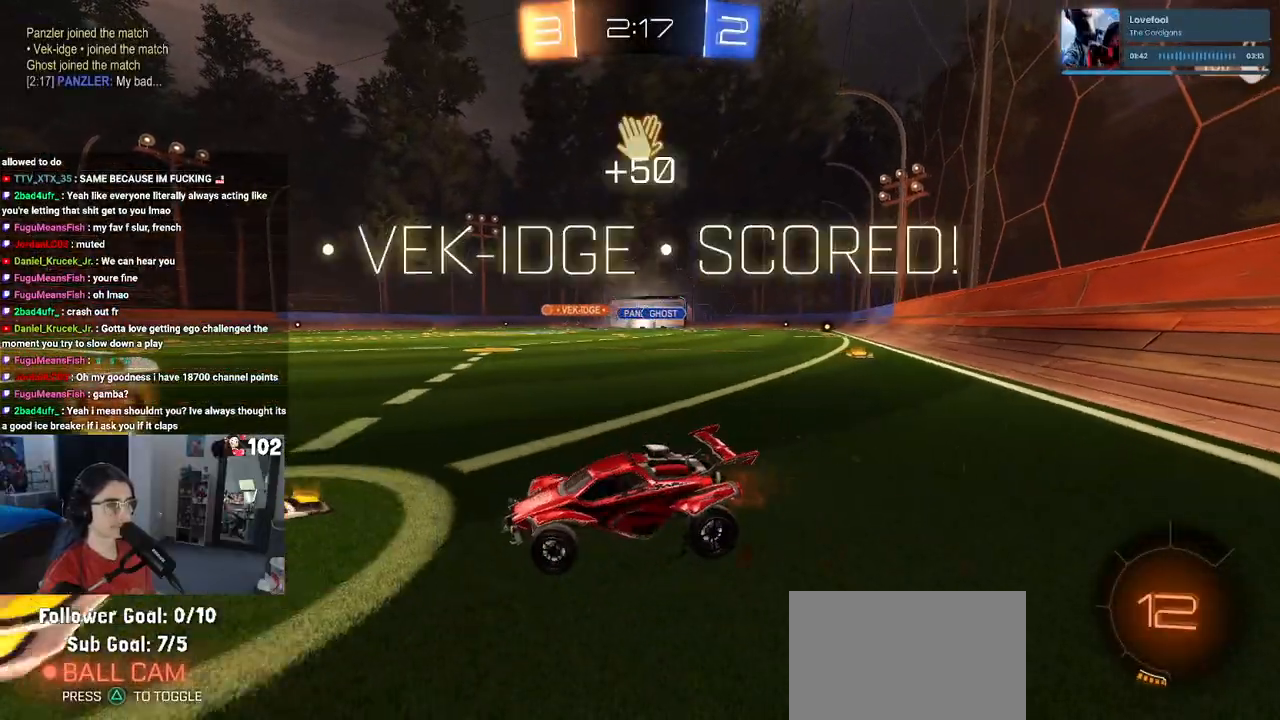
{"buttons": ["R2"], "left_stick": "center", "right_stick": "center", "events": [[167, "left_stick", "center"]]}
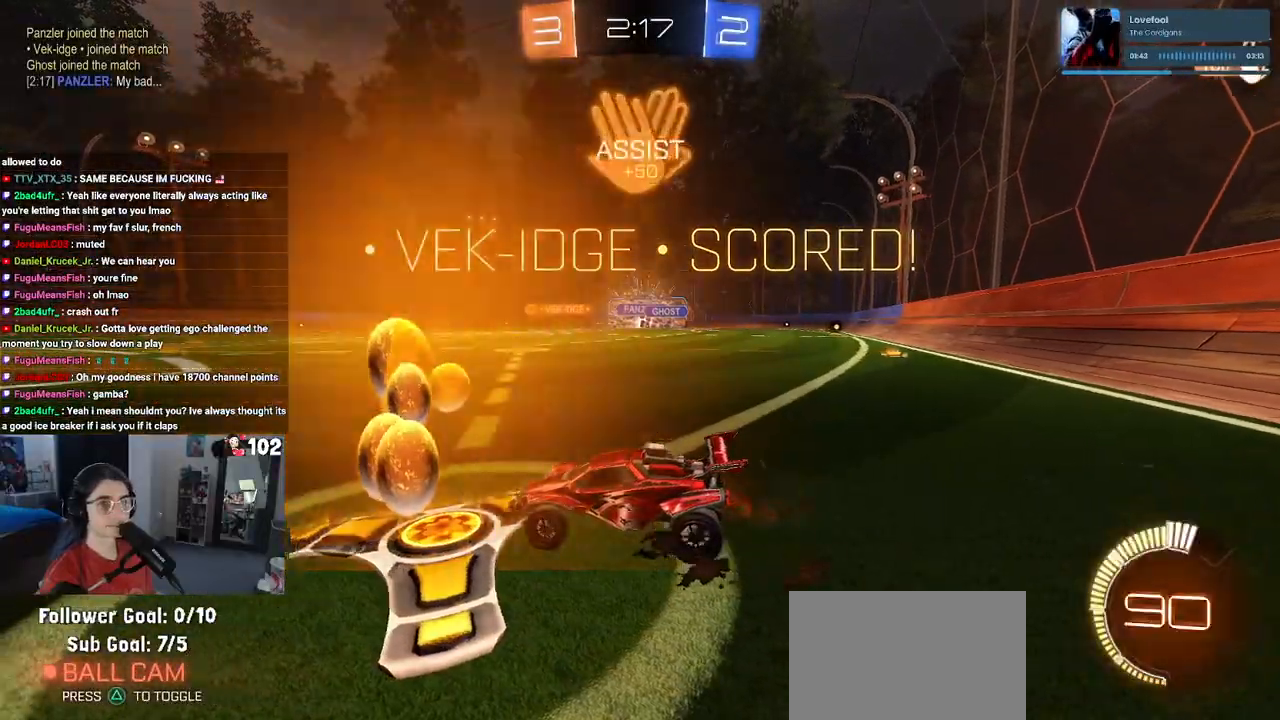
{"buttons": ["R2"], "left_stick": "up", "right_stick": "center", "events": [[33, "TRIANGLE", "down"], [150, "TRIANGLE", "up"], [450, "left_stick", "up"]]}
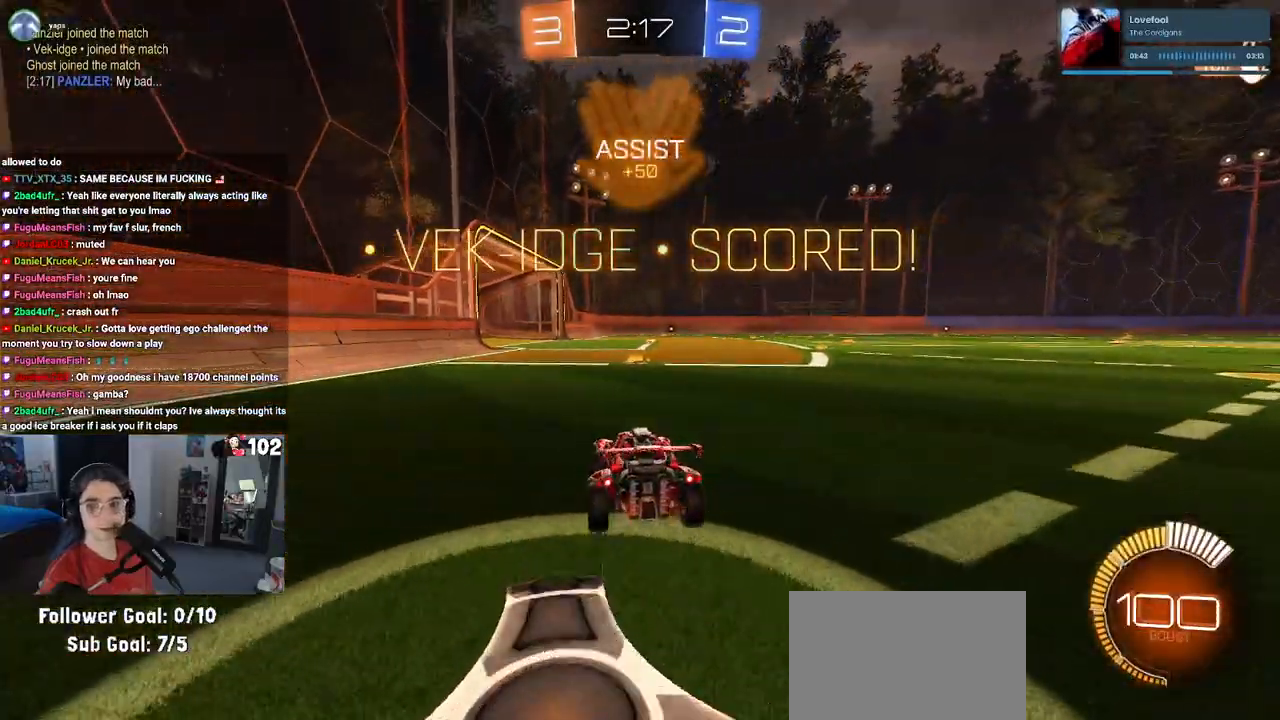
{"buttons": ["R1", "R2"], "left_stick": "center", "right_stick": "center", "events": [[167, "CROSS", "down"], [167, "R1", "down"], [233, "CROSS", "up"], [400, "left_stick", "center"]]}
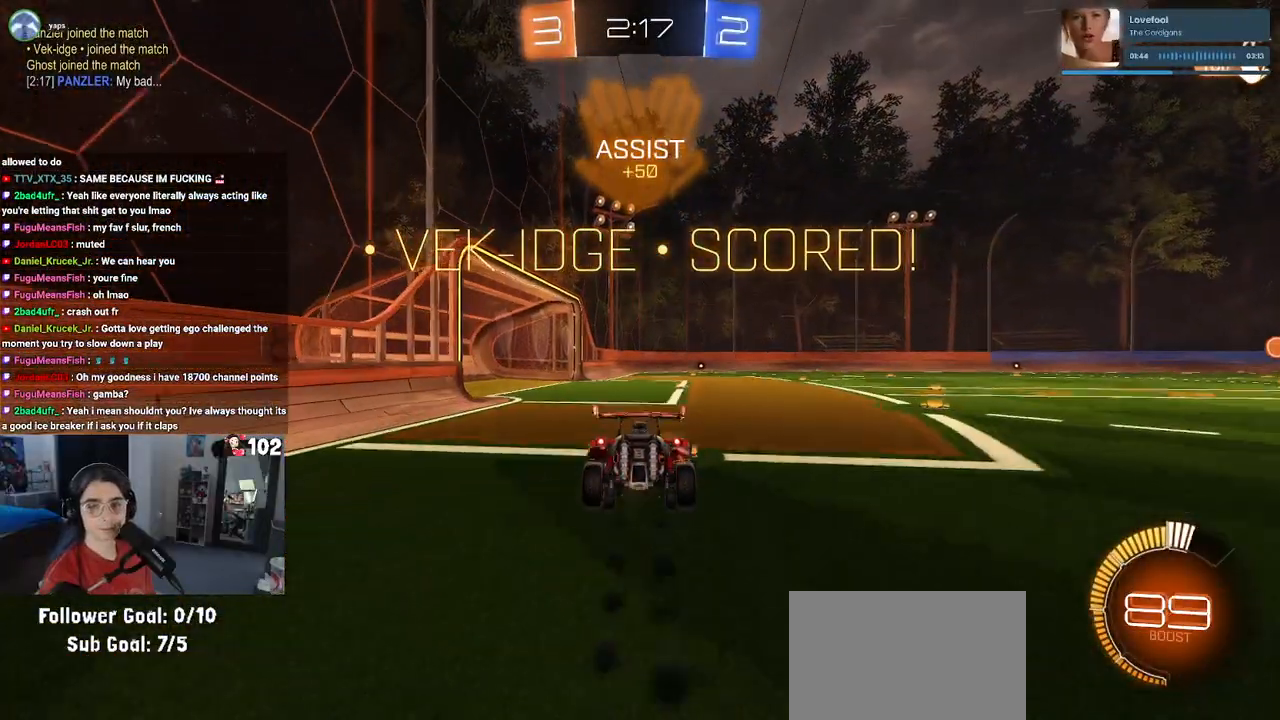
{"buttons": ["SQUARE", "R2"], "left_stick": "right", "right_stick": "center", "events": [[100, "SQUARE", "down"], [100, "left_stick", "down-left"], [233, "R1", "up"], [400, "left_stick", "right"]]}
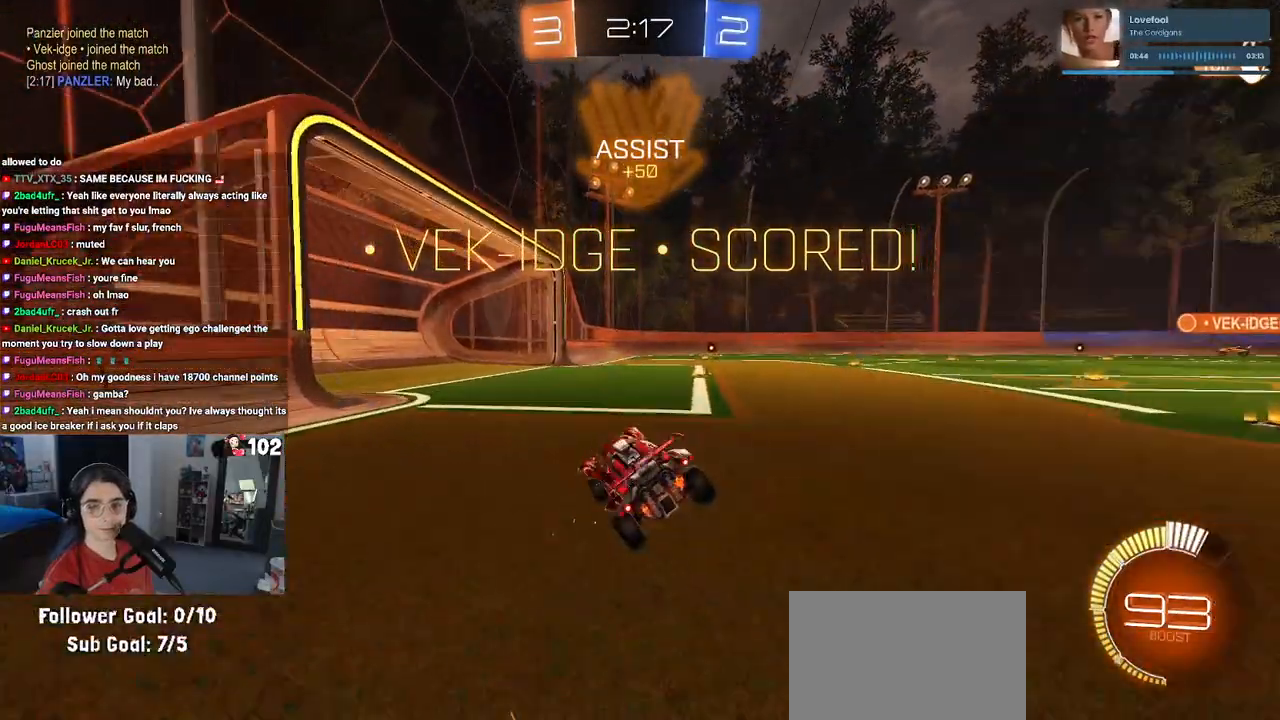
{"buttons": ["SQUARE", "R2"], "left_stick": "up-right", "right_stick": "center", "events": [[150, "CROSS", "down"], [183, "left_stick", "up-right"], [217, "CROSS", "up"]]}
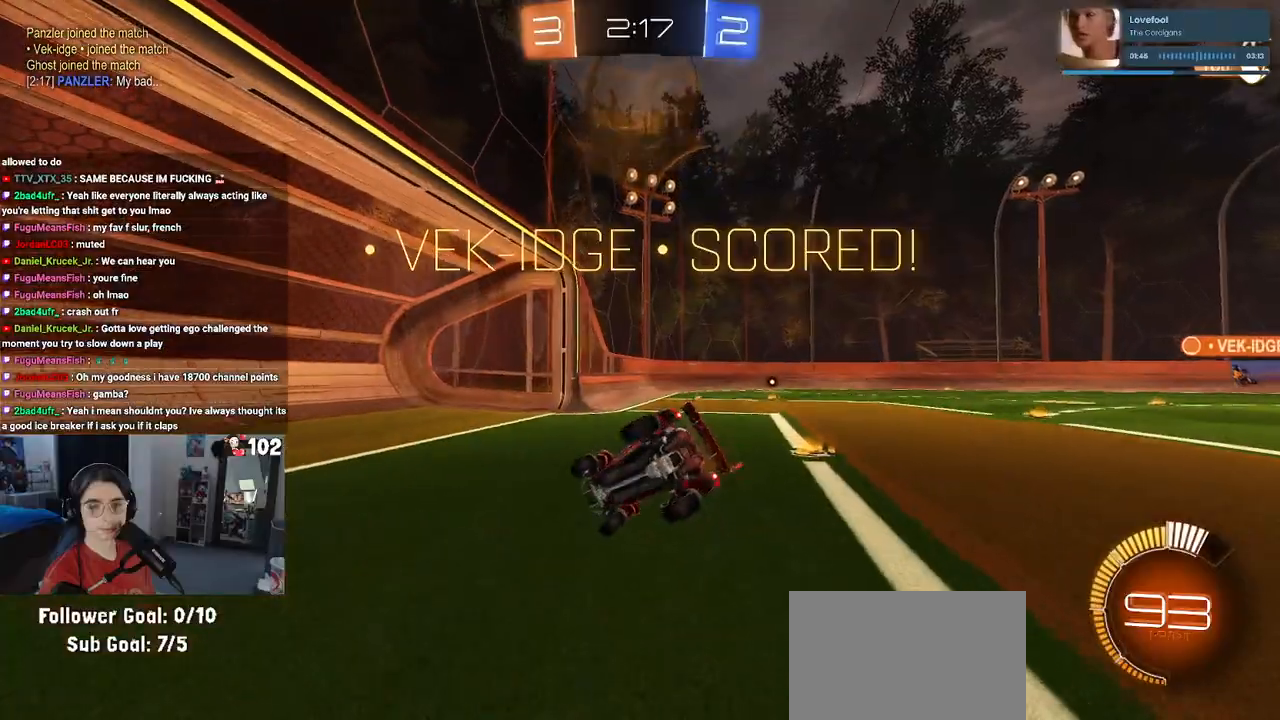
{"buttons": ["SQUARE", "R2"], "left_stick": "up-right", "right_stick": "center", "events": []}
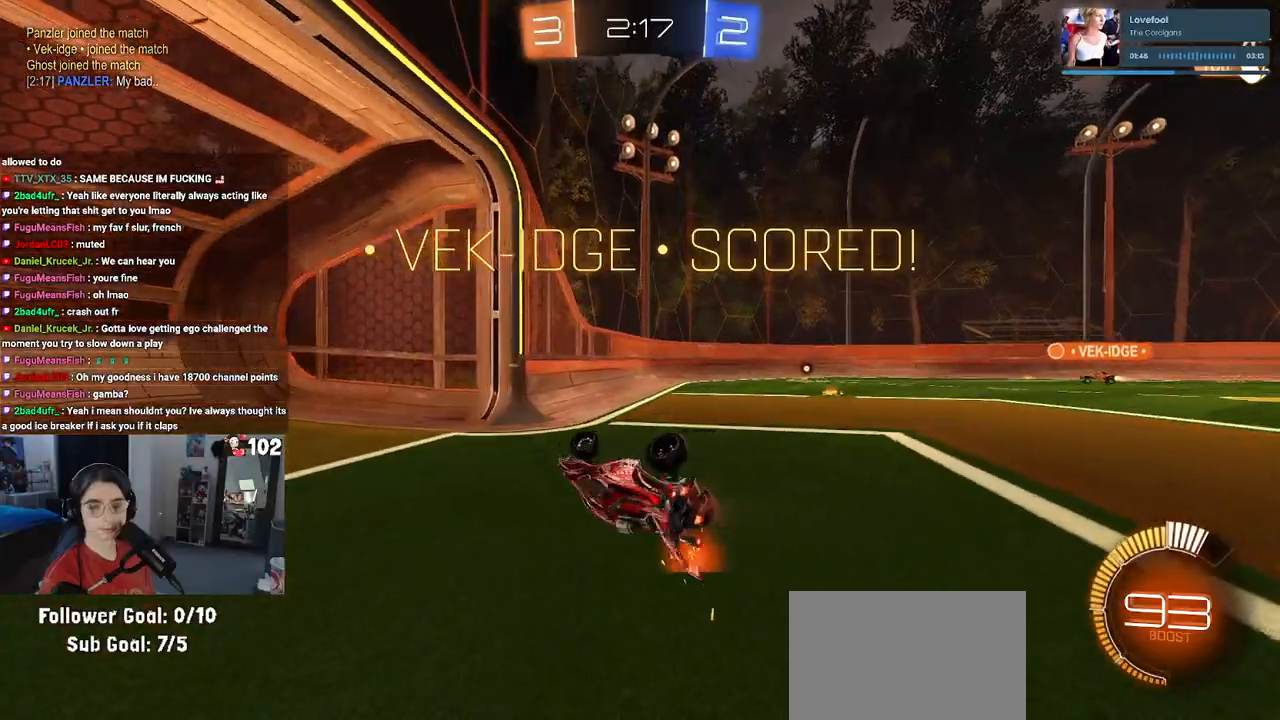
{"buttons": ["SQUARE", "R2"], "left_stick": "right", "right_stick": "center", "events": [[350, "CROSS", "down"], [367, "left_stick", "right"], [467, "CROSS", "up"]]}
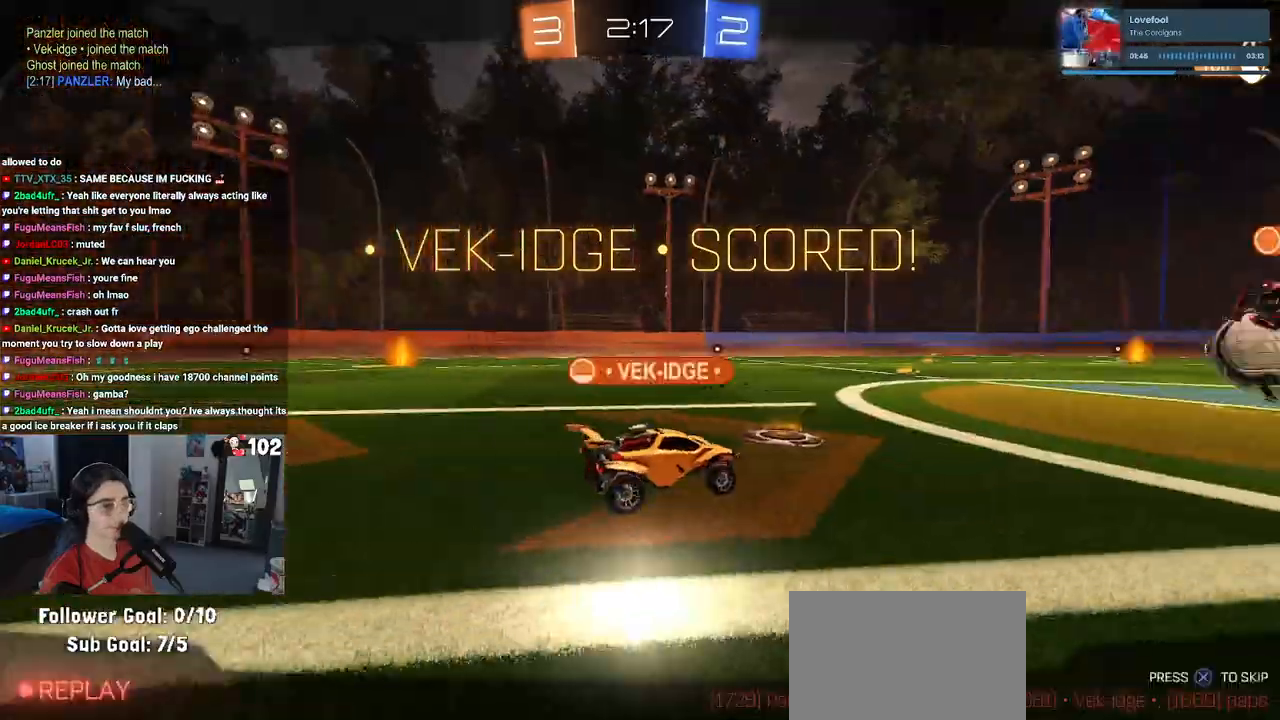
{"buttons": [], "left_stick": "center", "right_stick": "center", "events": [[333, "R2", "up"], [350, "SQUARE", "up"], [350, "left_stick", "center"]]}
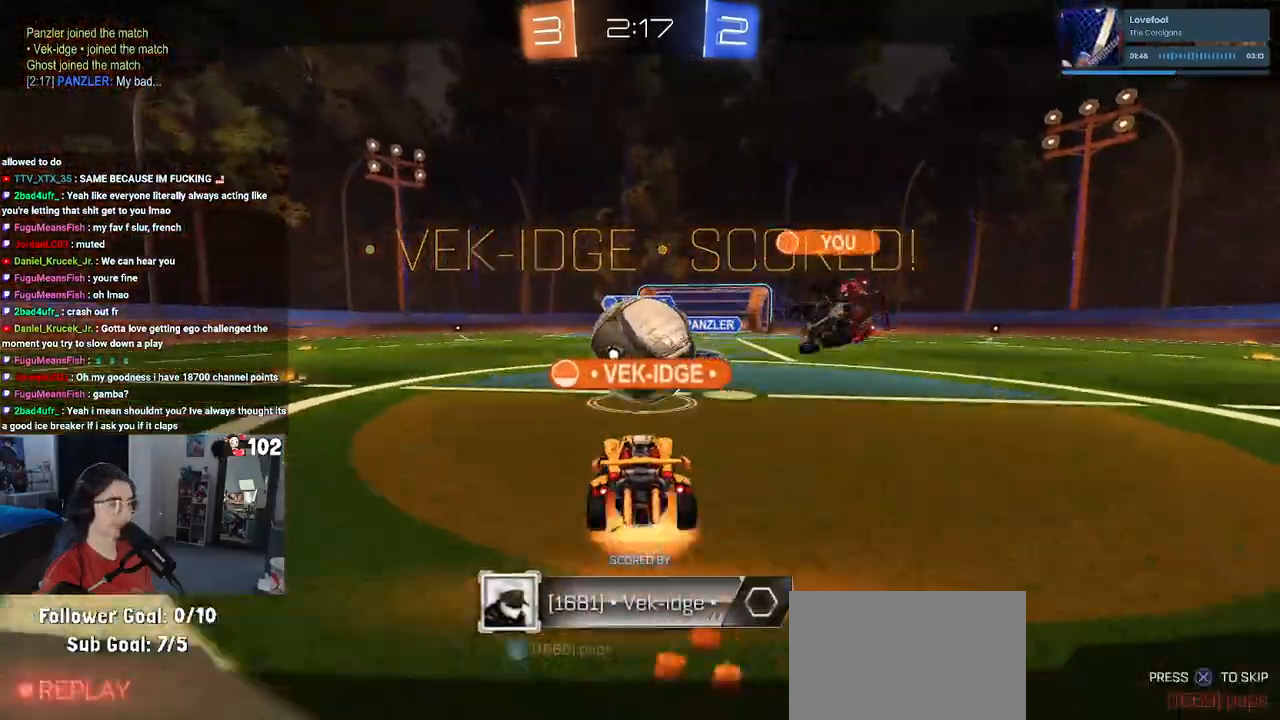
{"buttons": [], "left_stick": "center", "right_stick": "center", "events": []}
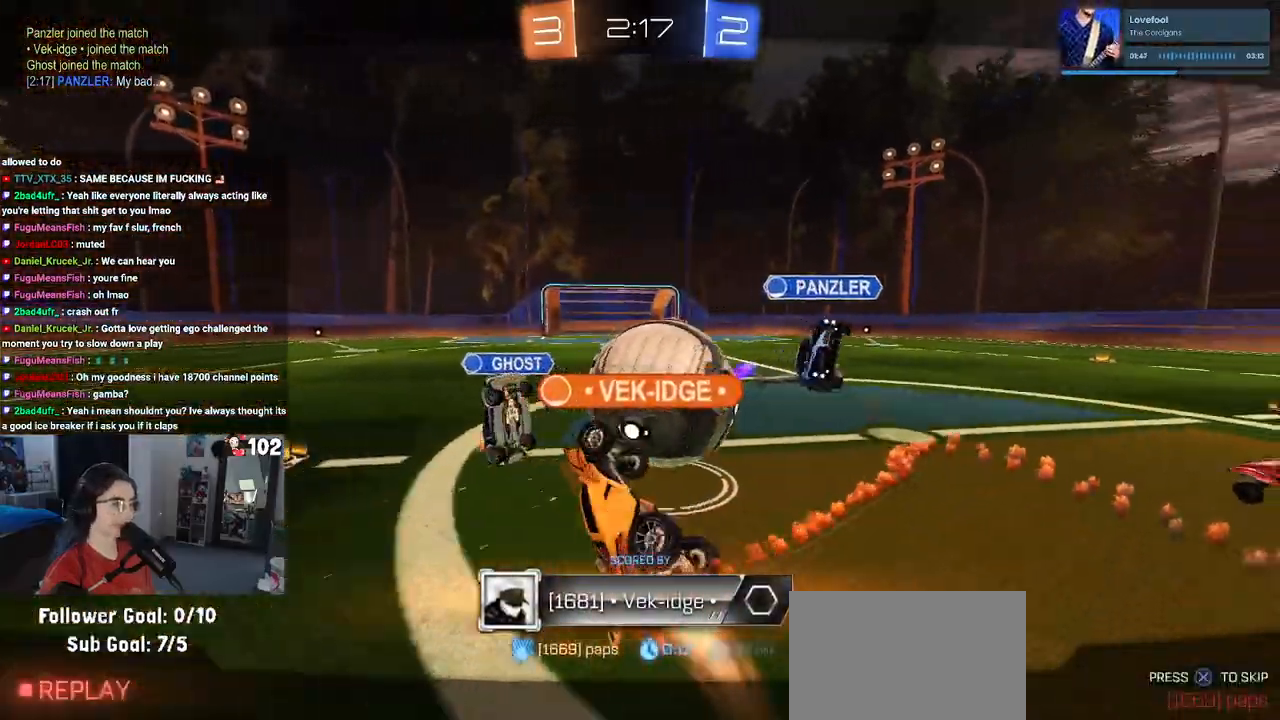
{"buttons": [], "left_stick": "center", "right_stick": "center", "events": []}
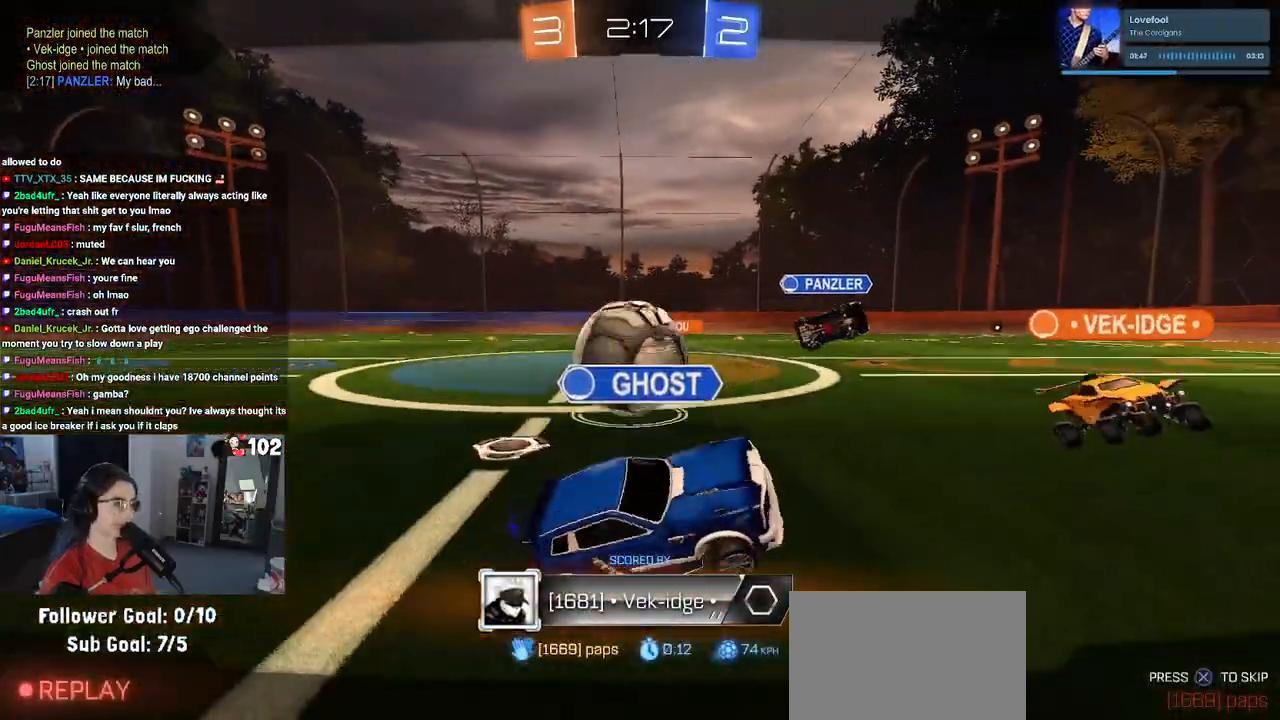
{"buttons": [], "left_stick": "center", "right_stick": "center", "events": []}
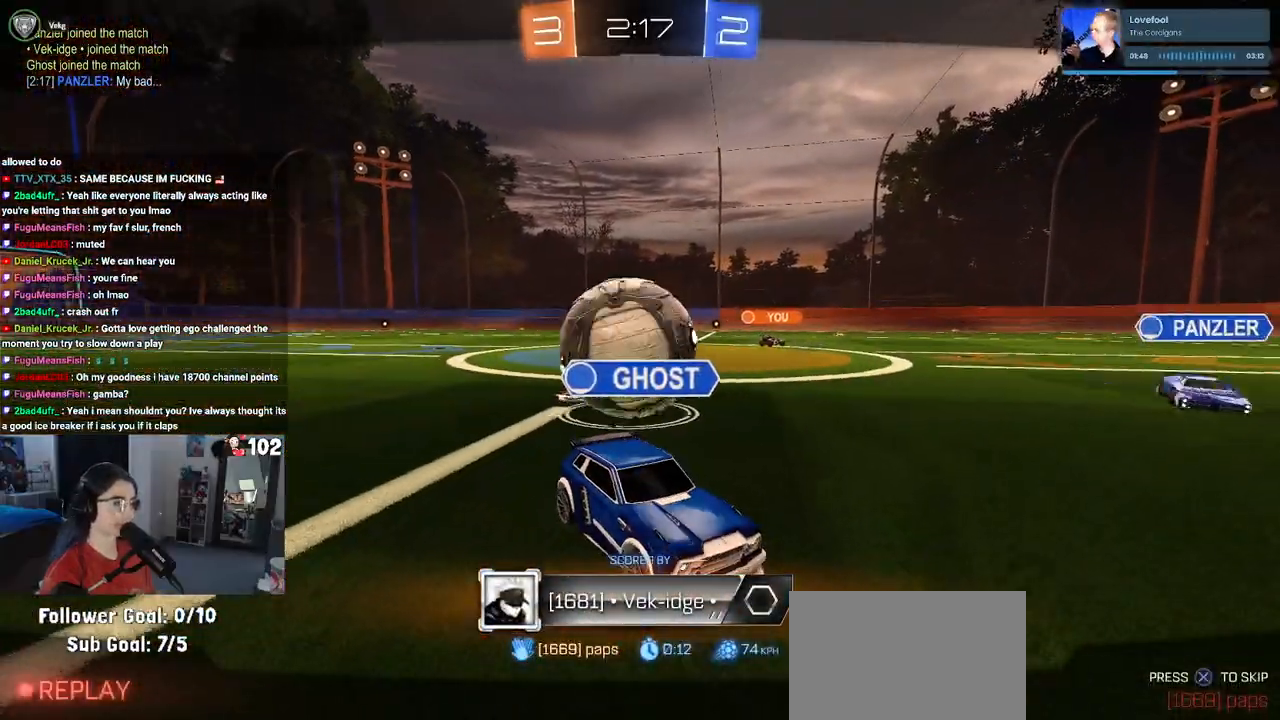
{"buttons": [], "left_stick": "center", "right_stick": "center", "events": []}
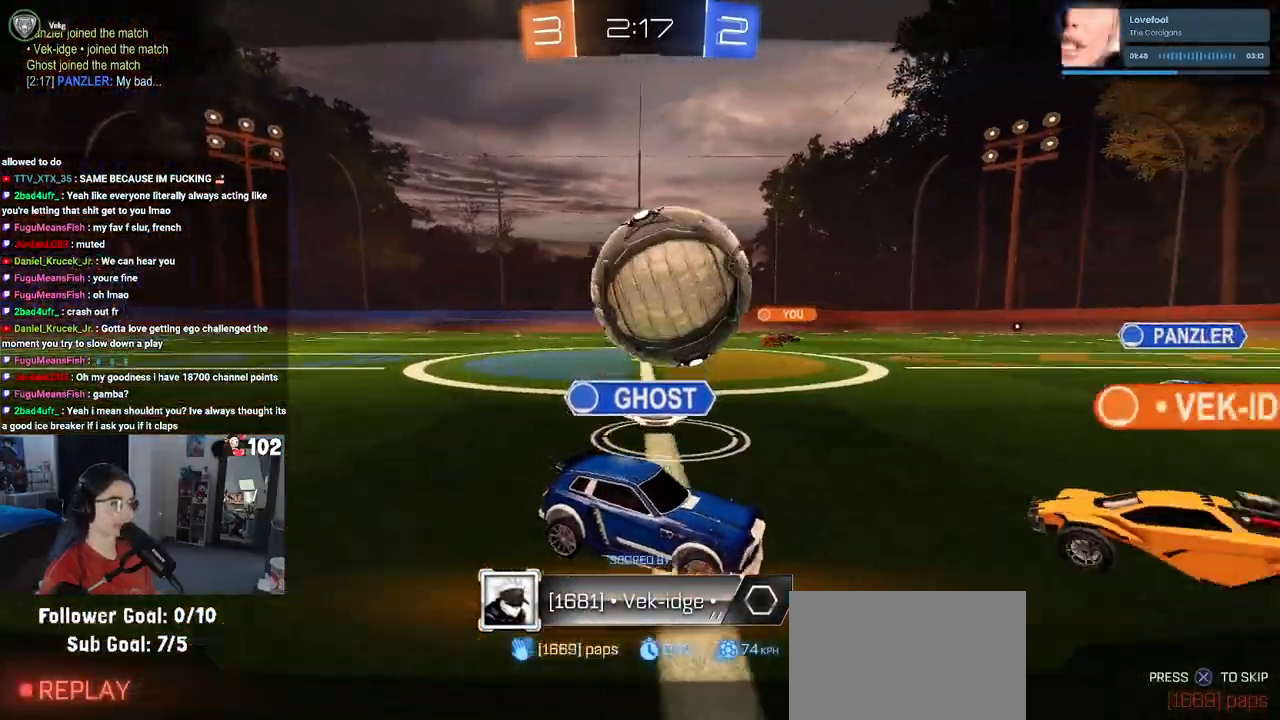
{"buttons": [], "left_stick": "center", "right_stick": "center", "events": []}
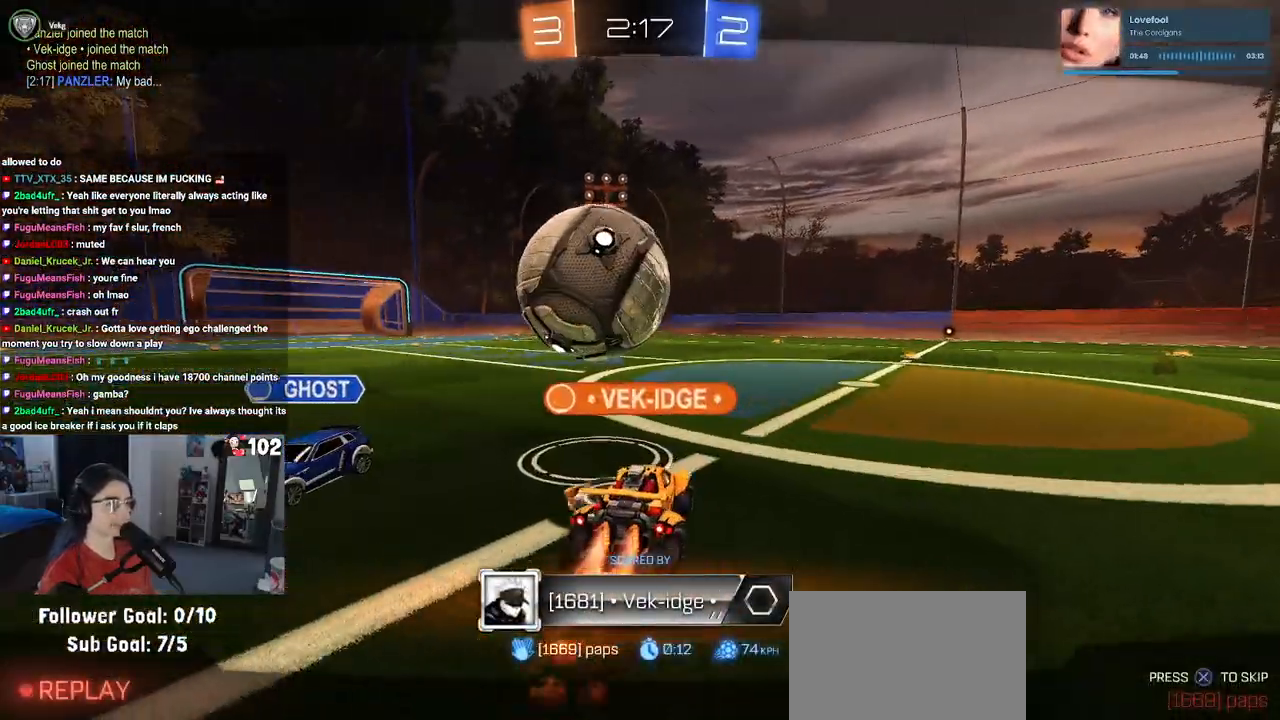
{"buttons": [], "left_stick": "center", "right_stick": "center", "events": []}
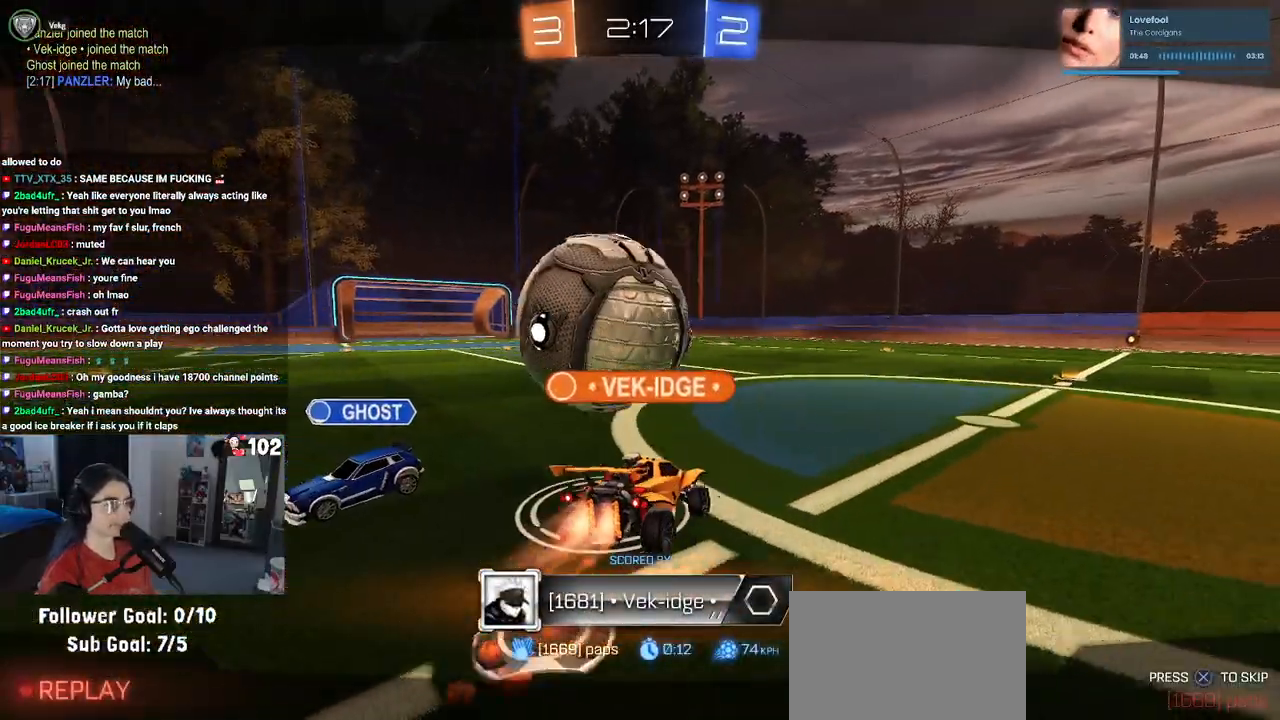
{"buttons": [], "left_stick": "center", "right_stick": "center", "events": []}
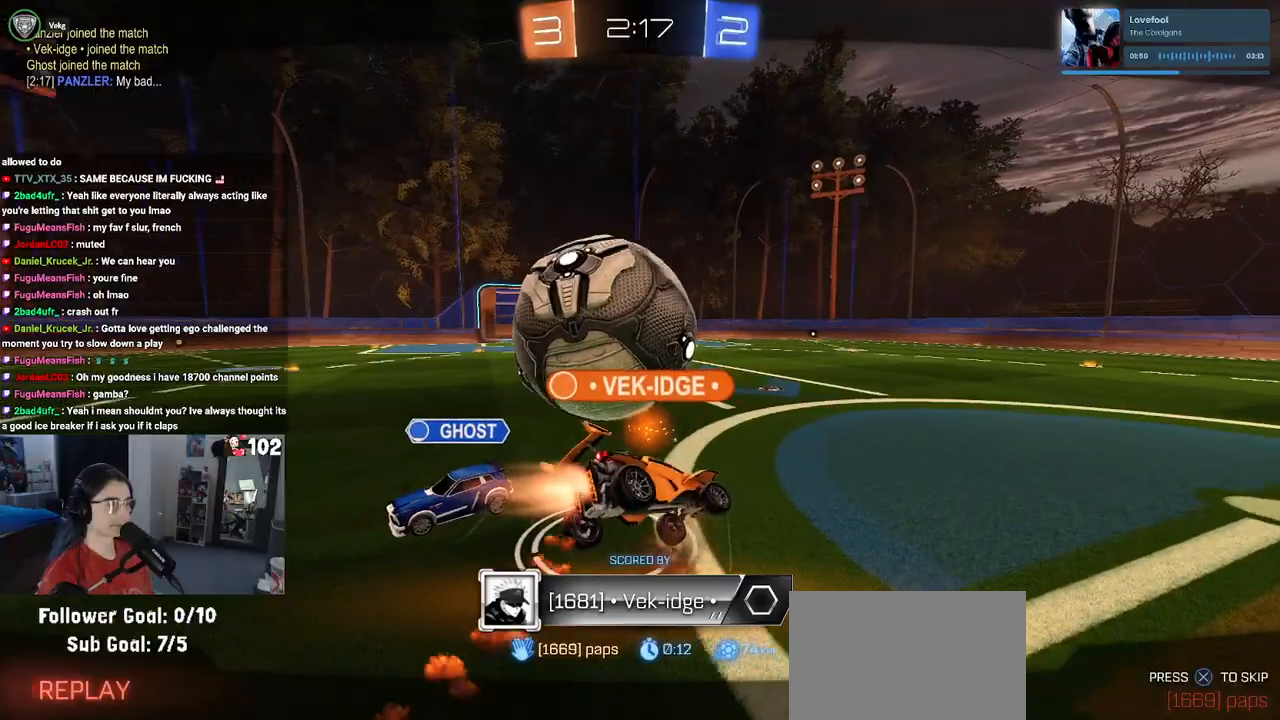
{"buttons": [], "left_stick": "center", "right_stick": "center", "events": []}
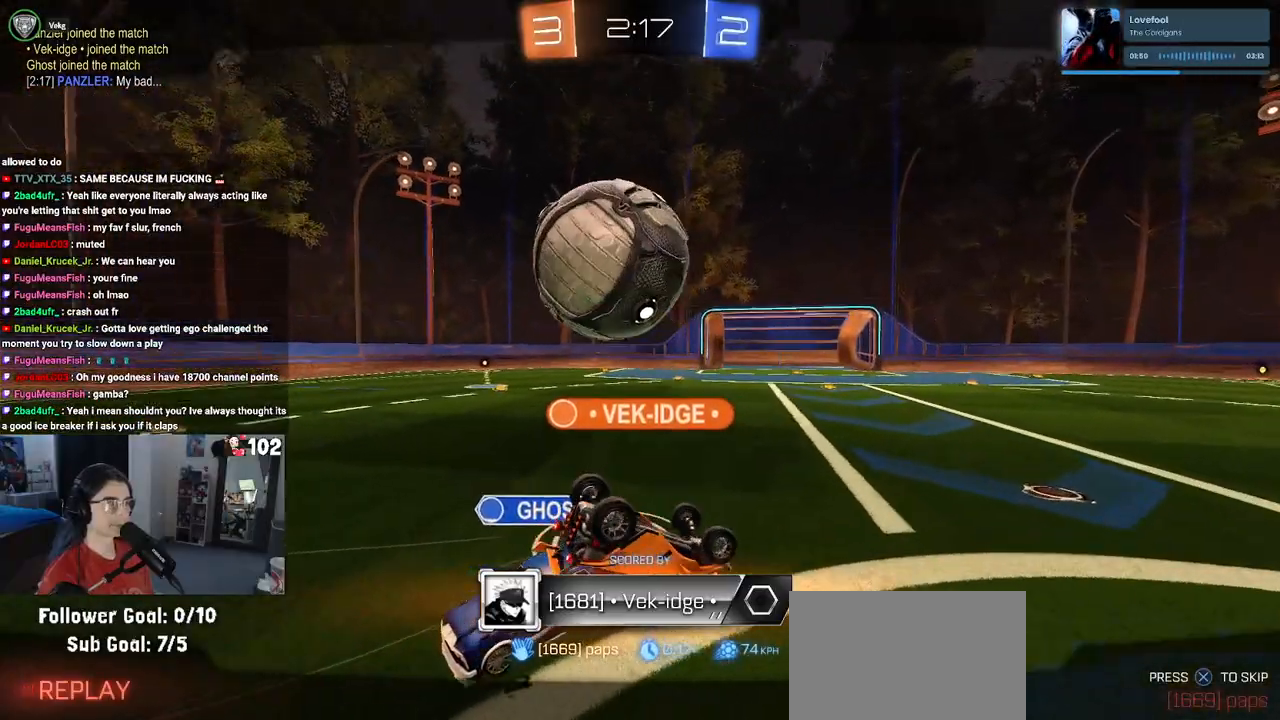
{"buttons": [], "left_stick": "center", "right_stick": "center", "events": [[33, "CROSS", "down"], [183, "CROSS", "up"]]}
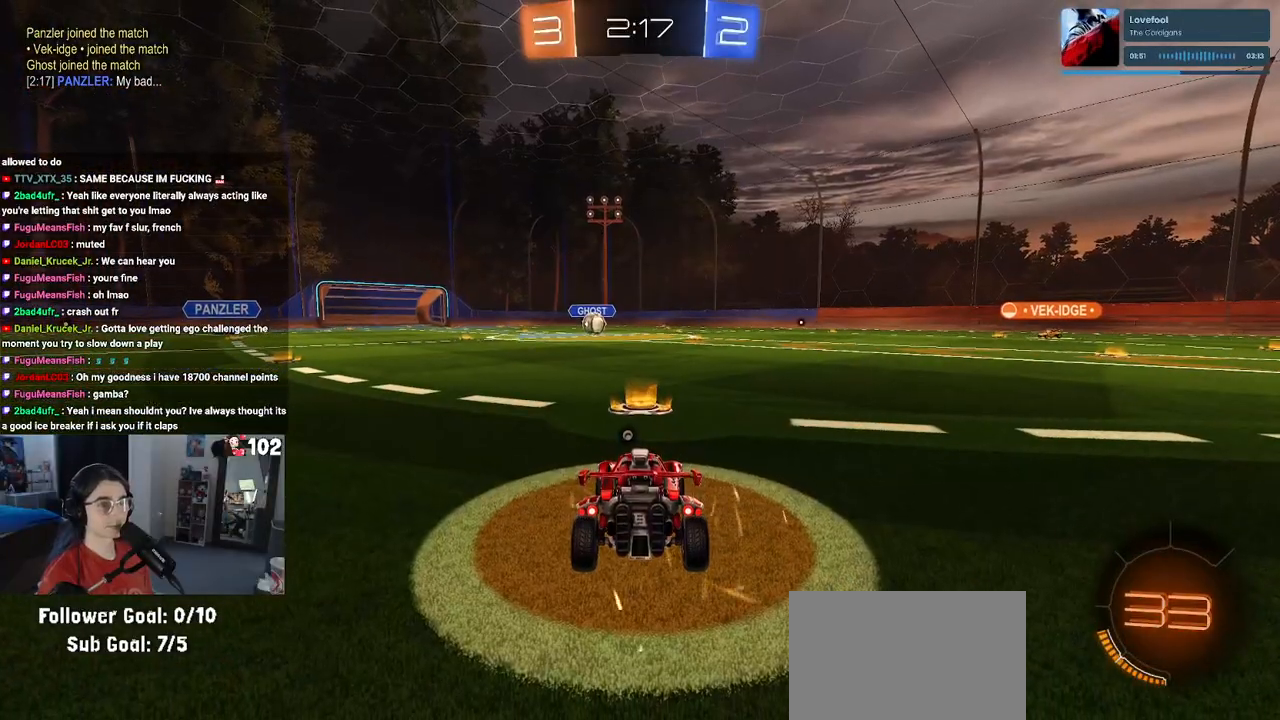
{"buttons": [], "left_stick": "center", "right_stick": "center", "events": []}
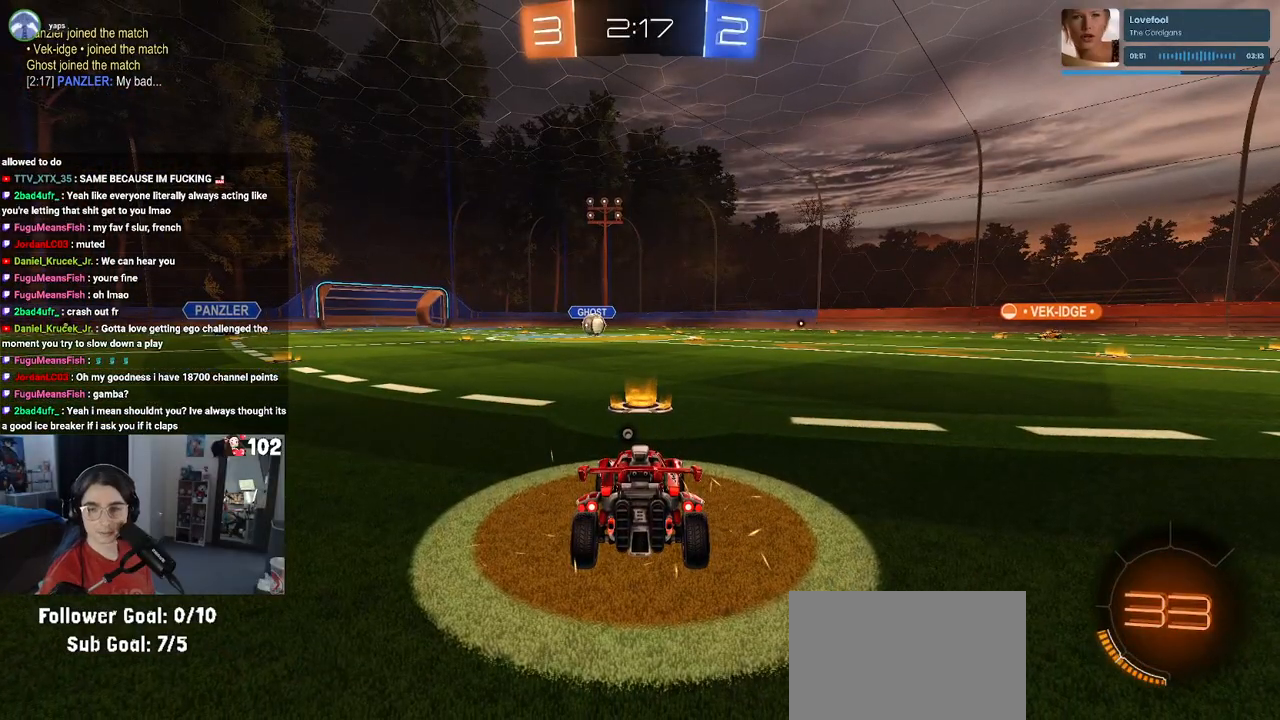
{"buttons": [], "left_stick": "center", "right_stick": "center", "events": []}
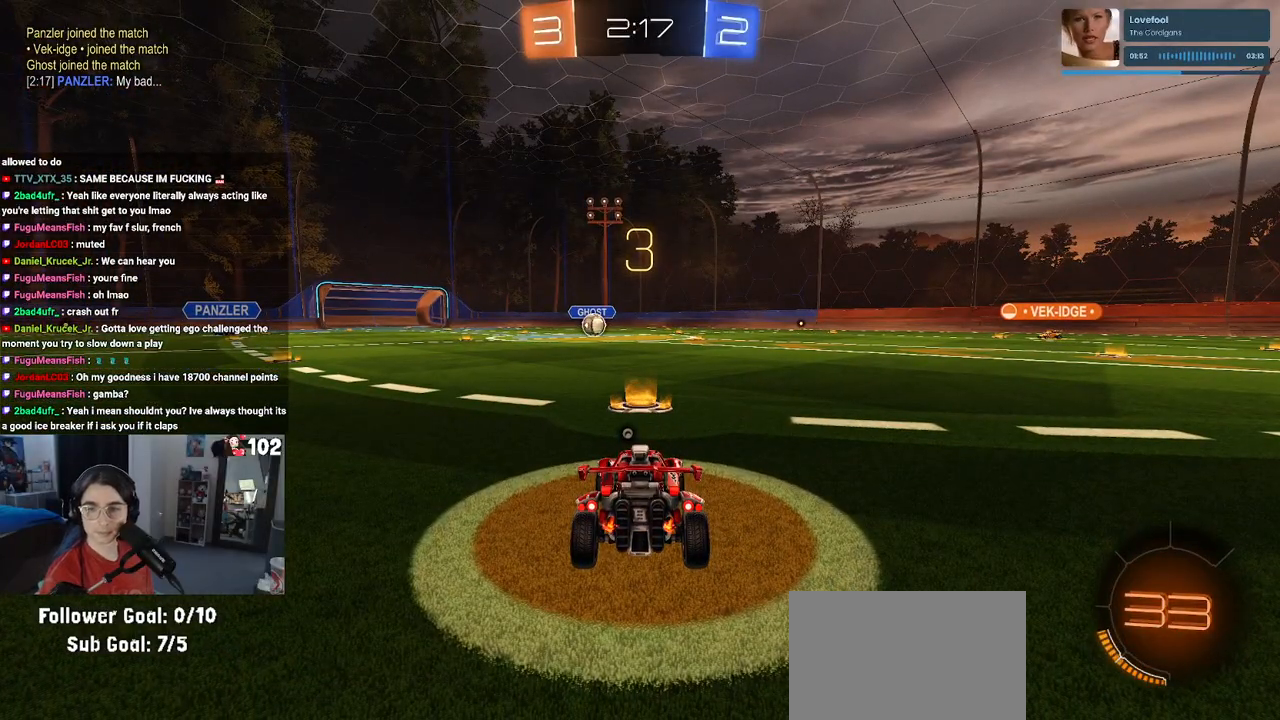
{"buttons": [], "left_stick": "center", "right_stick": "center", "events": []}
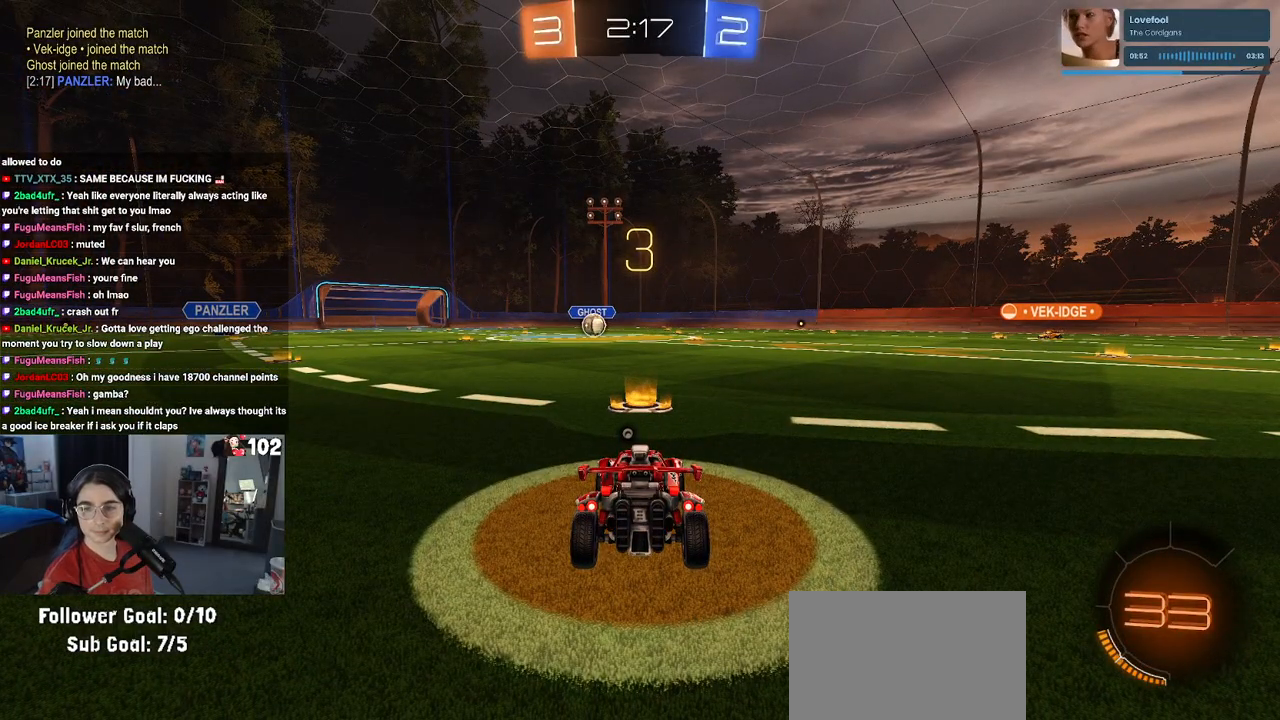
{"buttons": [], "left_stick": "center", "right_stick": "center", "events": []}
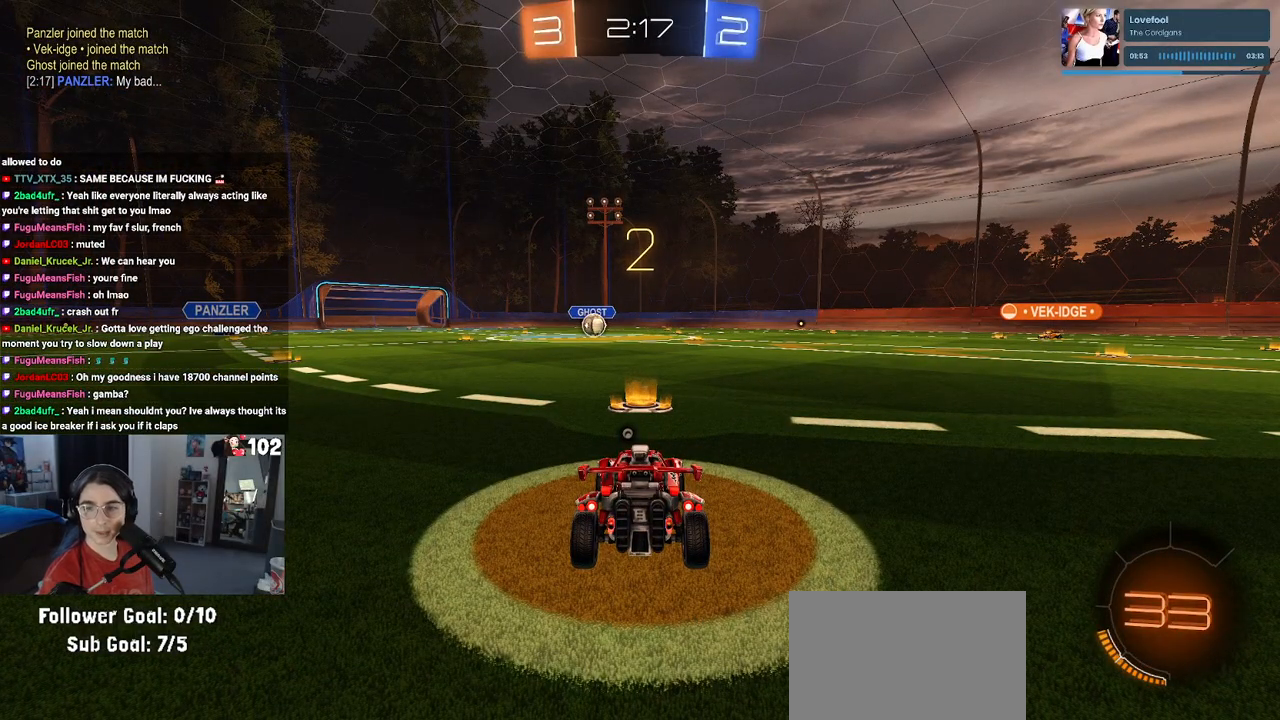
{"buttons": ["R2"], "left_stick": "center", "right_stick": "center", "events": [[33, "R2", "down"], [200, "TRIANGLE", "down"], [233, "TRIANGLE", "up"], [350, "TRIANGLE", "down"], [467, "TRIANGLE", "up"]]}
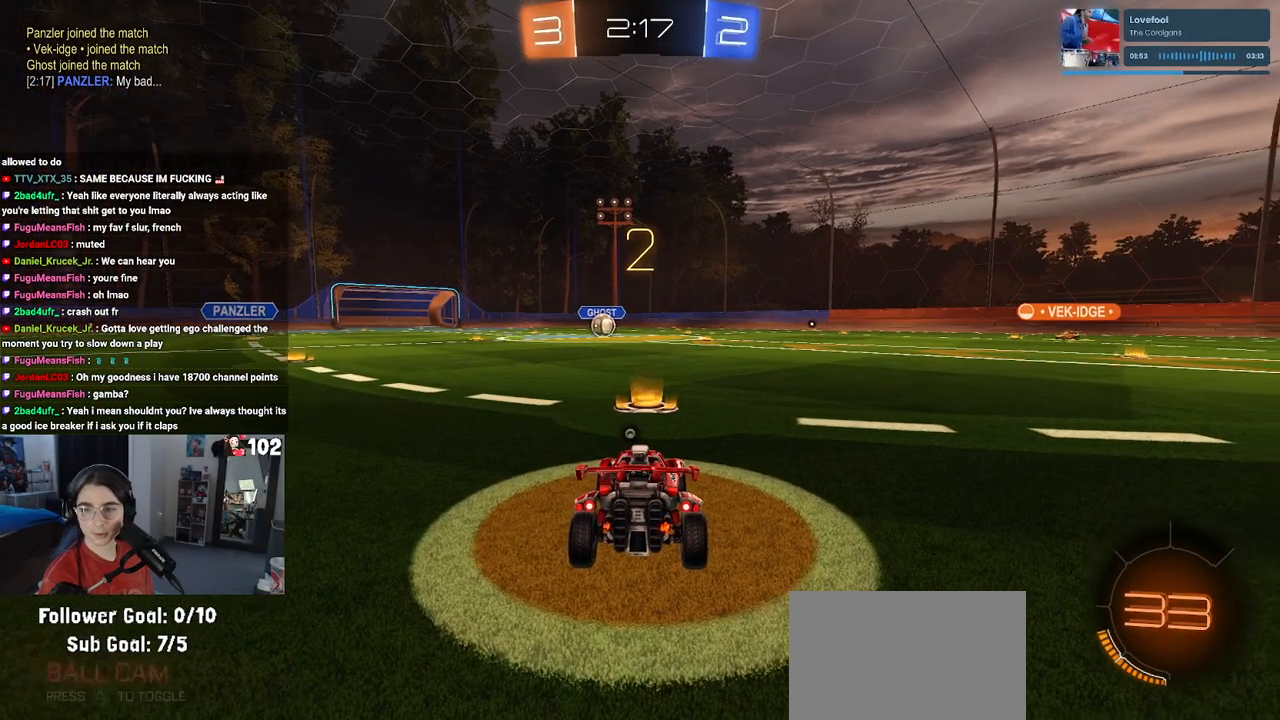
{"buttons": ["R2"], "left_stick": "center", "right_stick": "center", "events": []}
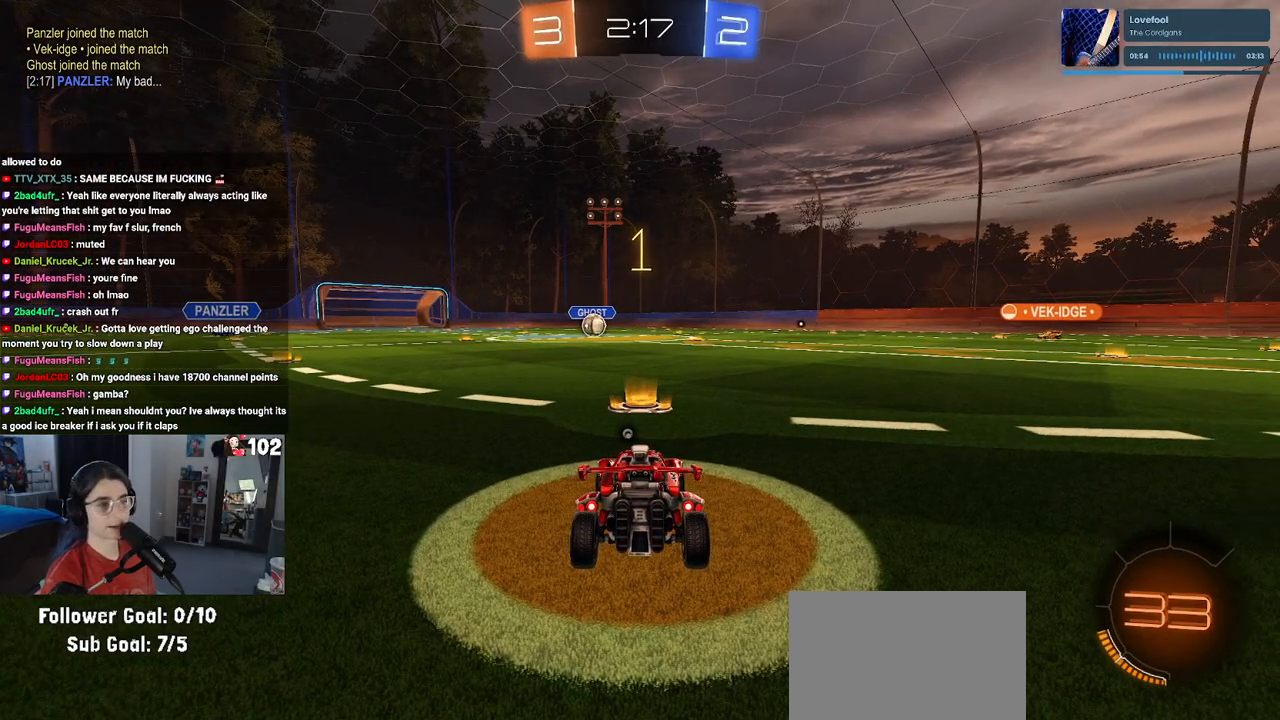
{"buttons": ["R1", "R2"], "left_stick": "center", "right_stick": "center", "events": [[183, "TRIANGLE", "down"], [283, "TRIANGLE", "up"], [333, "R1", "down"]]}
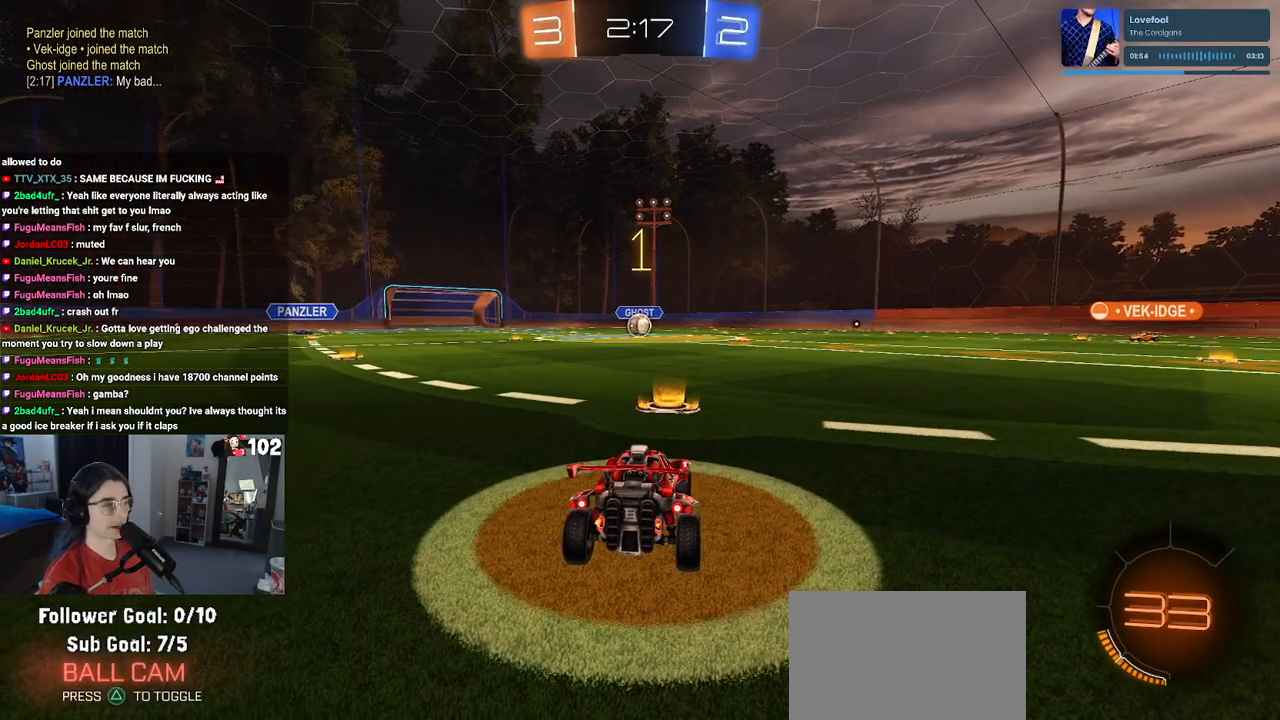
{"buttons": ["R1", "R2"], "left_stick": "up-left", "right_stick": "center", "events": [[367, "left_stick", "up-right"], [400, "CROSS", "down"], [450, "left_stick", "up-left"], [500, "CROSS", "up"]]}